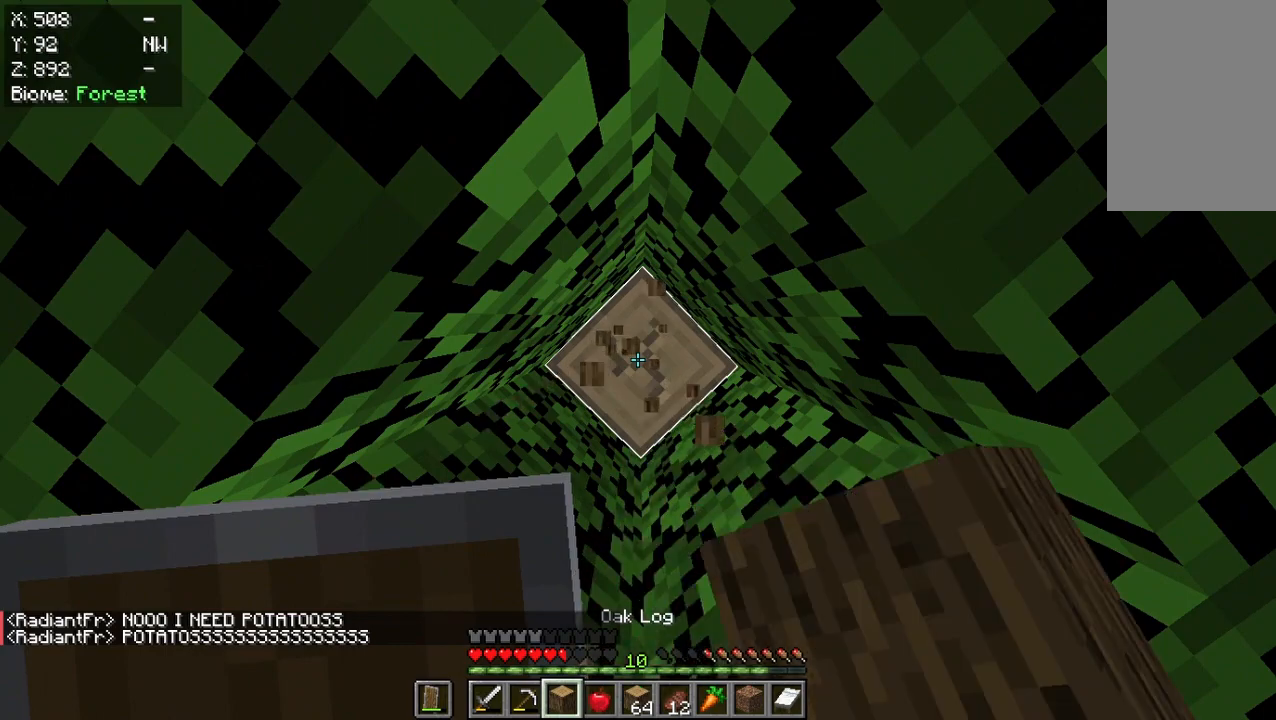
Gameplay with keyboard and mouse; each line is a JSON object with the keys and mouse buttons held at the frame after it. "events" lists presses ("down") and releases ("up") of "a", "d", "s", "w", "mouse_left" and "mouse_right" between this image and that frame as [ms after this image, input, new state], when the widget could be followed in between. "mouse_left", "mouse_right" = the "left", "right" buttons of the "mouse" list. No other keys are recorded. Fast repeated clicks can show as one long hold. Mouse movement is not recorded.
{"keys": [], "mouse": ["left"], "events": []}
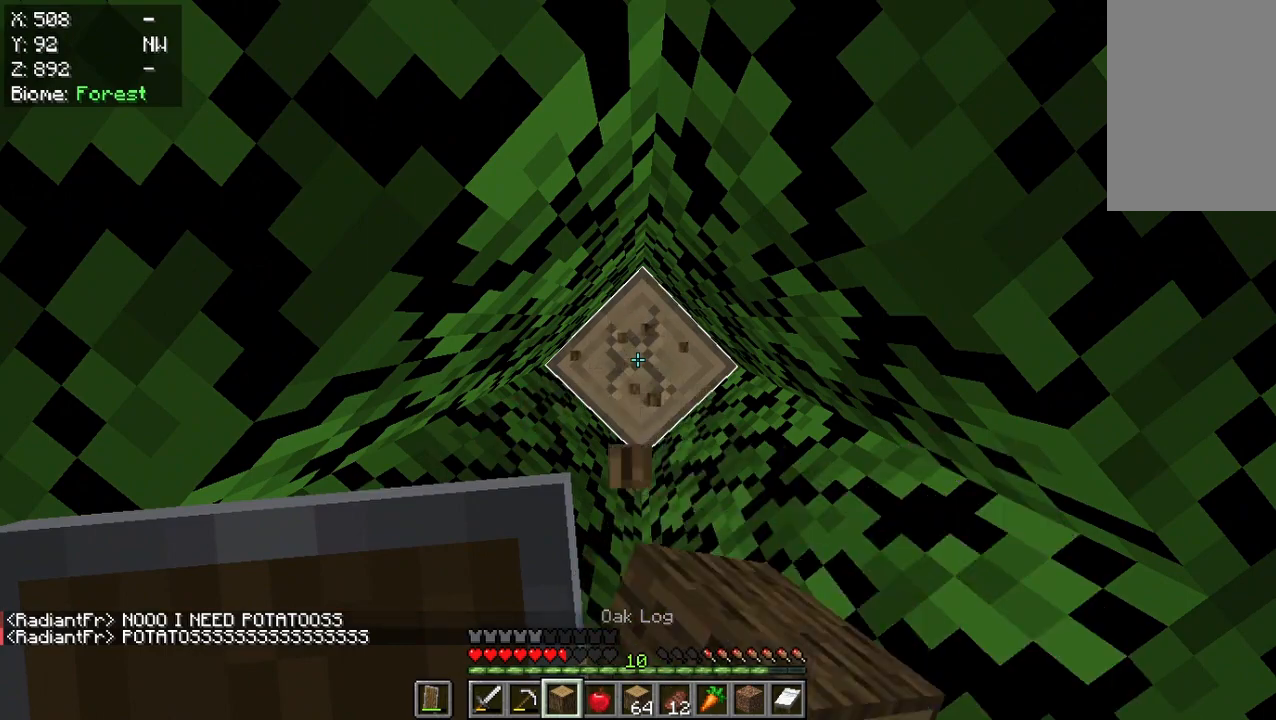
{"keys": [], "mouse": ["left"], "events": []}
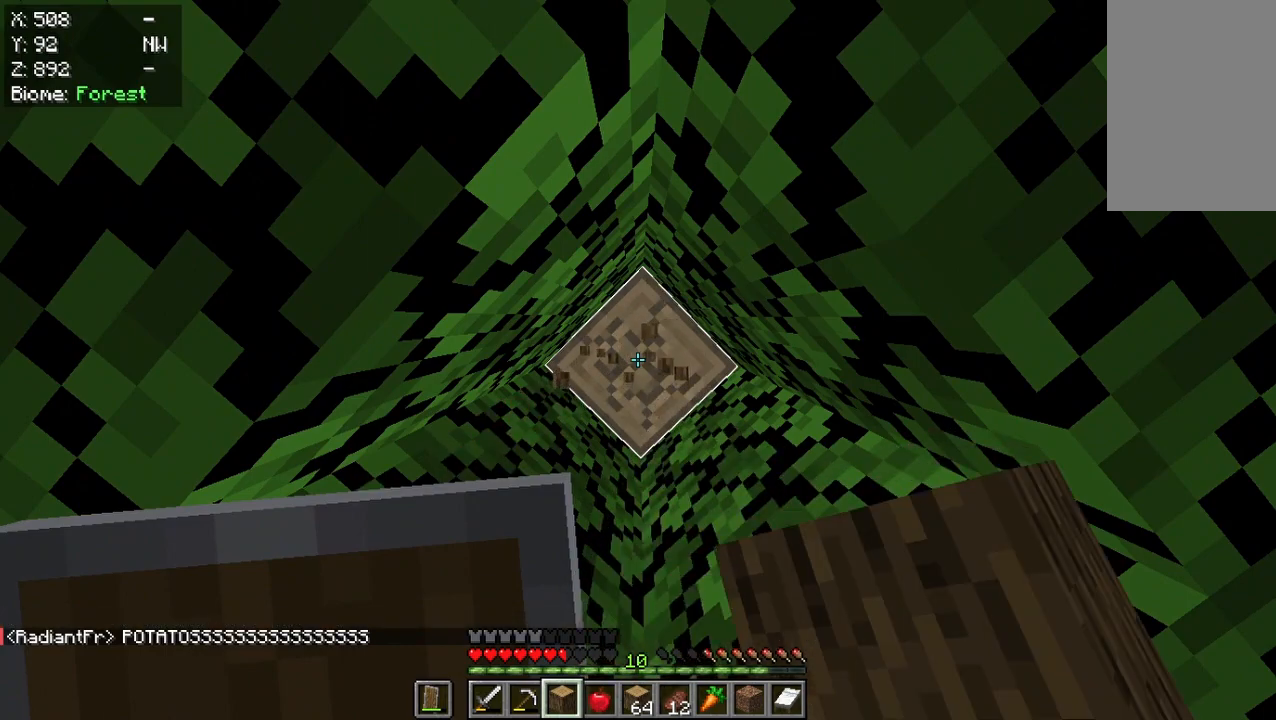
{"keys": [], "mouse": ["left"], "events": []}
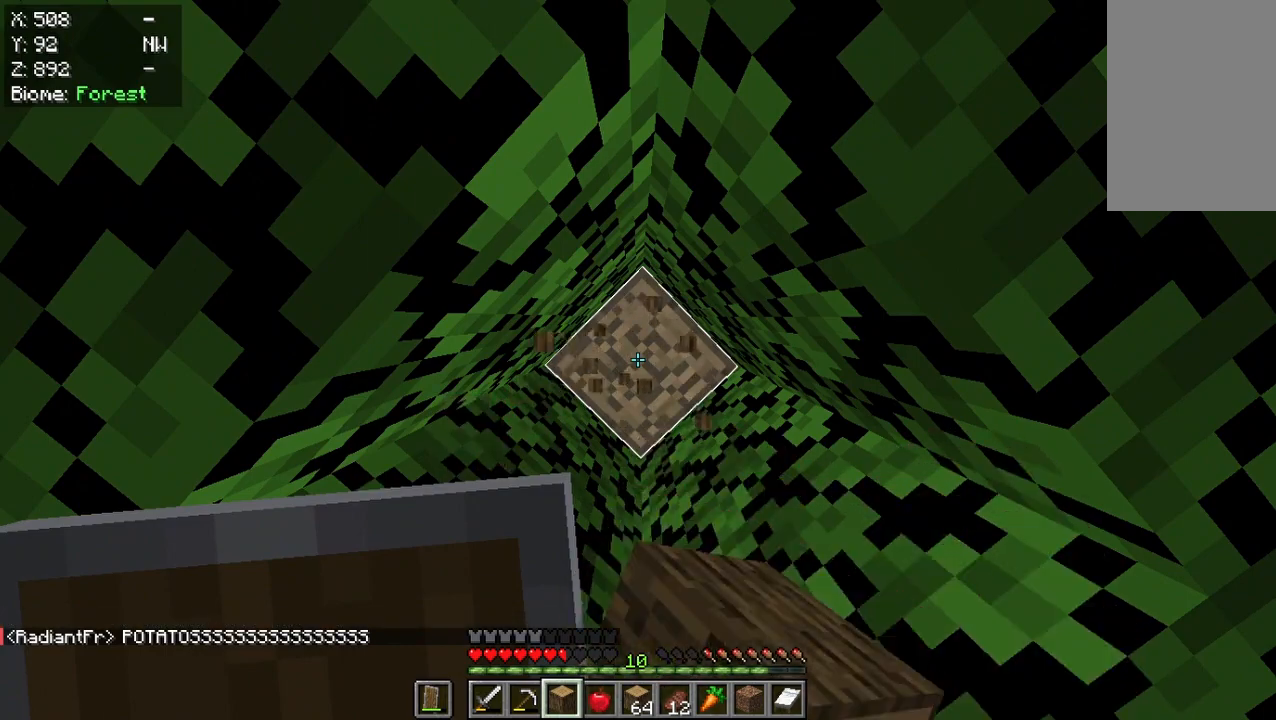
{"keys": [], "mouse": ["left"], "events": []}
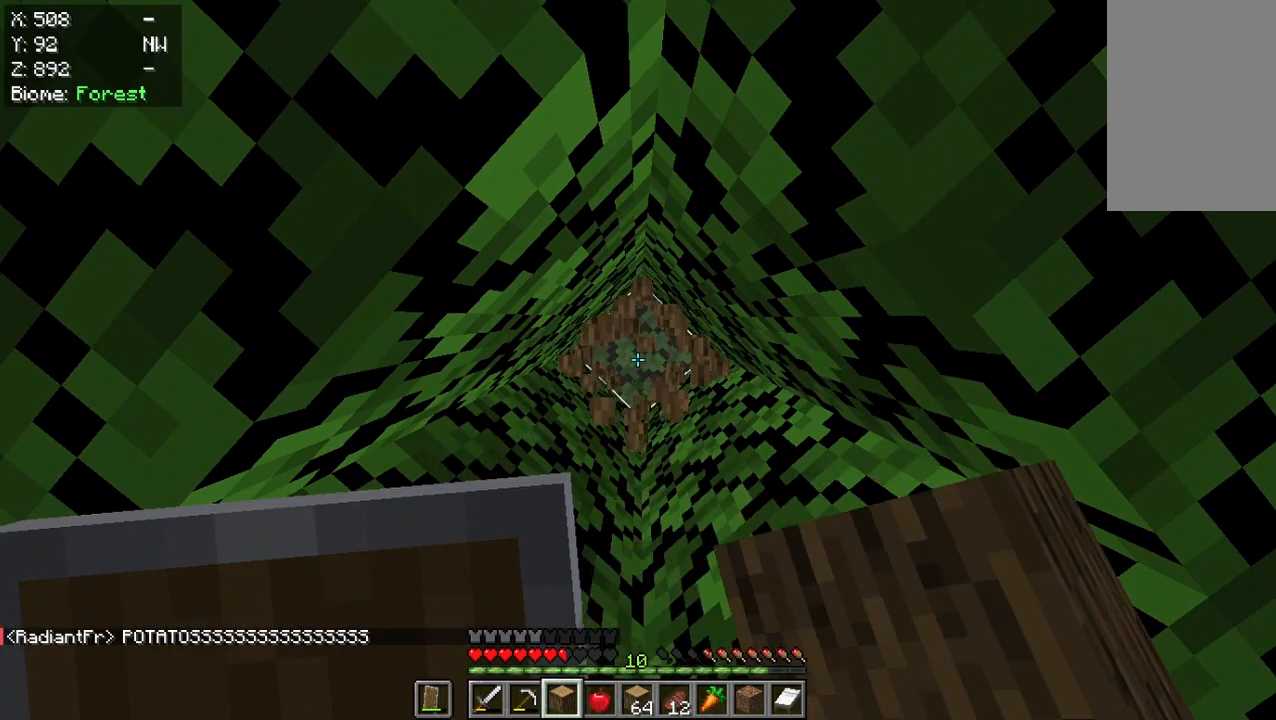
{"keys": [], "mouse": ["left"], "events": []}
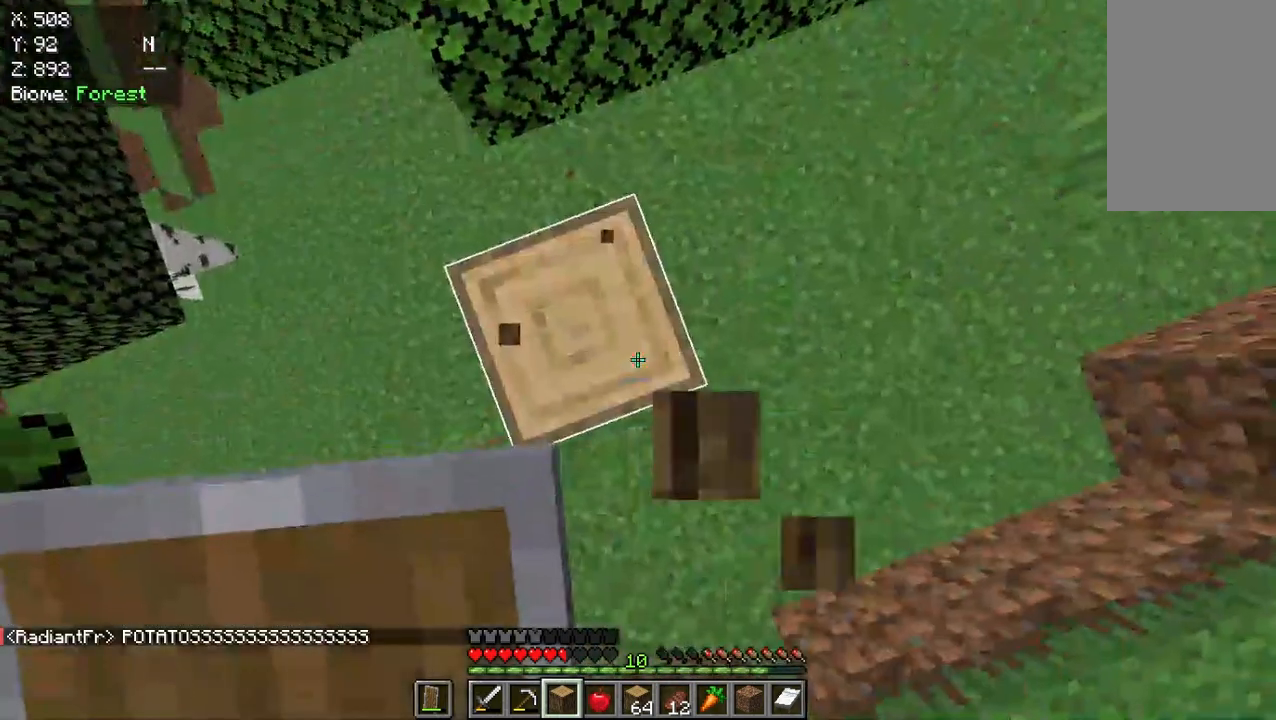
{"keys": [], "mouse": ["left"], "events": []}
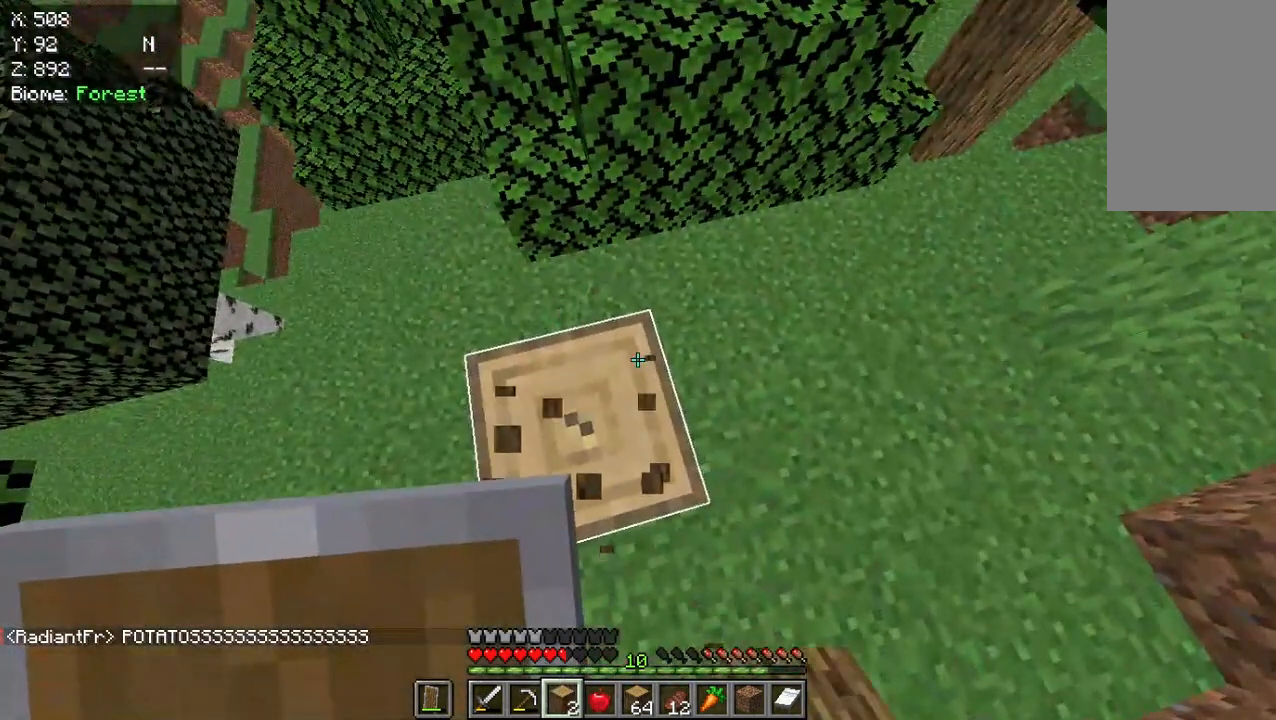
{"keys": [], "mouse": ["left"], "events": []}
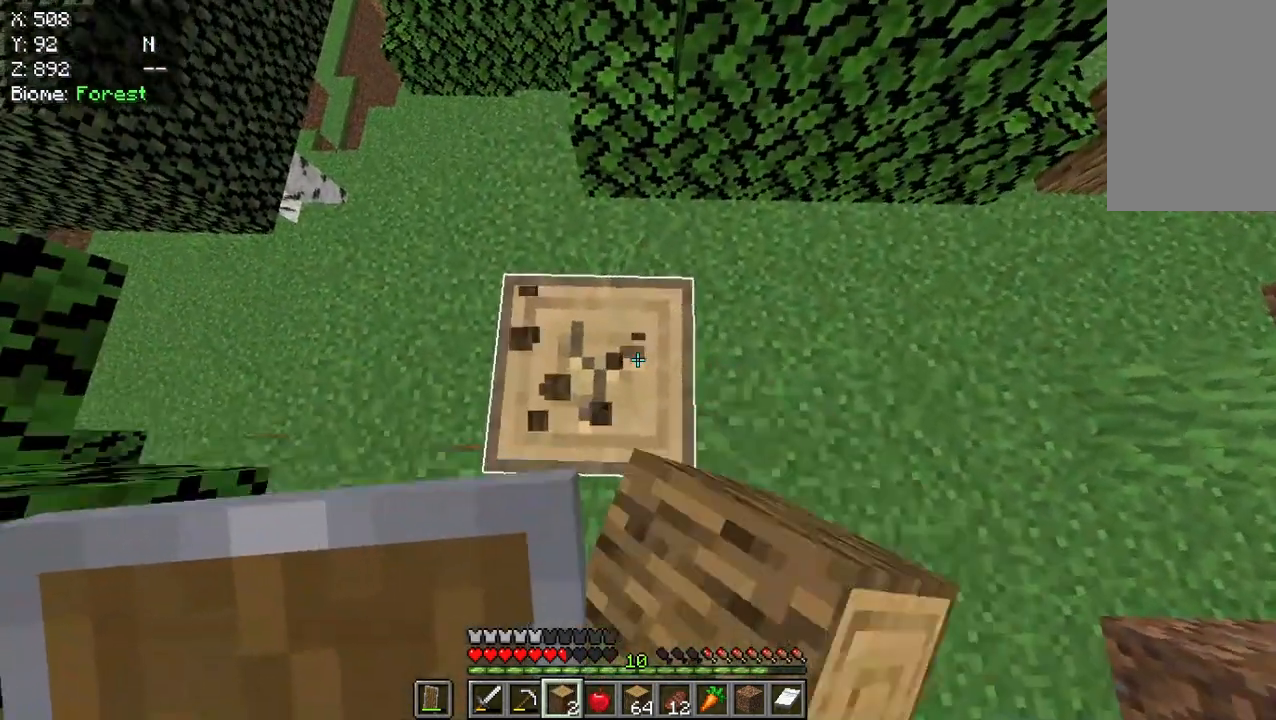
{"keys": [], "mouse": ["left"], "events": []}
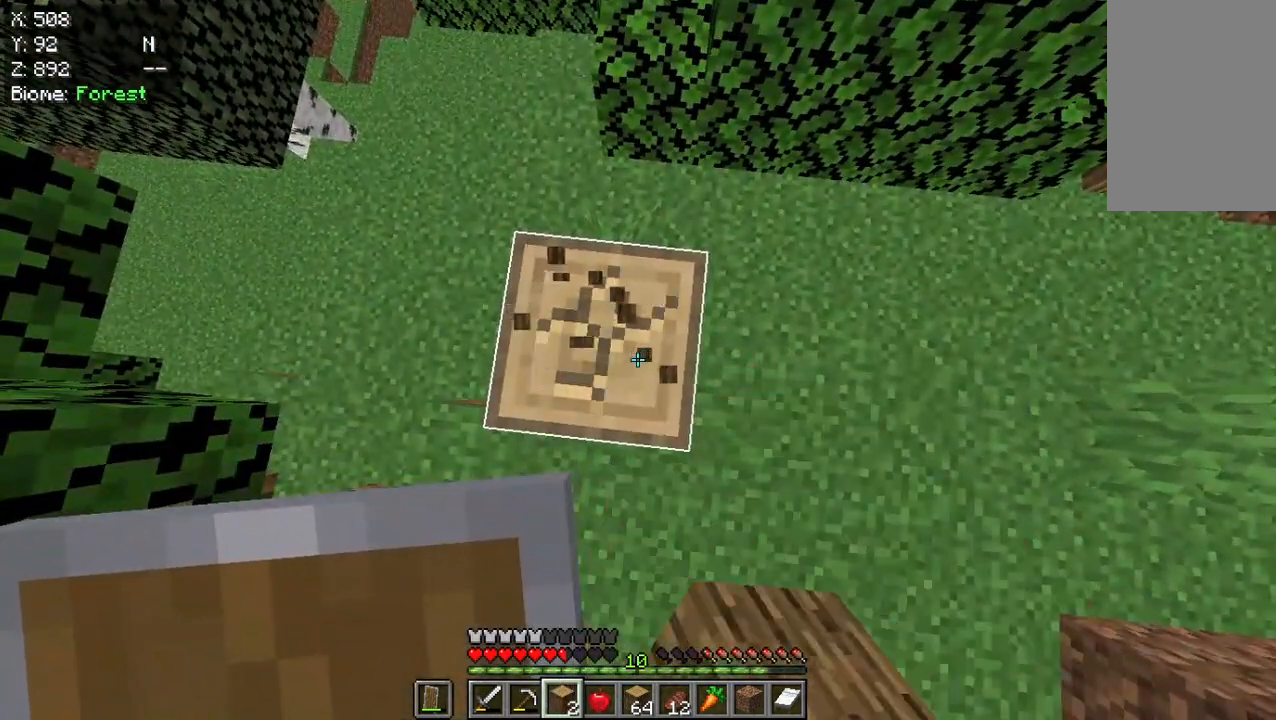
{"keys": [], "mouse": ["left"], "events": []}
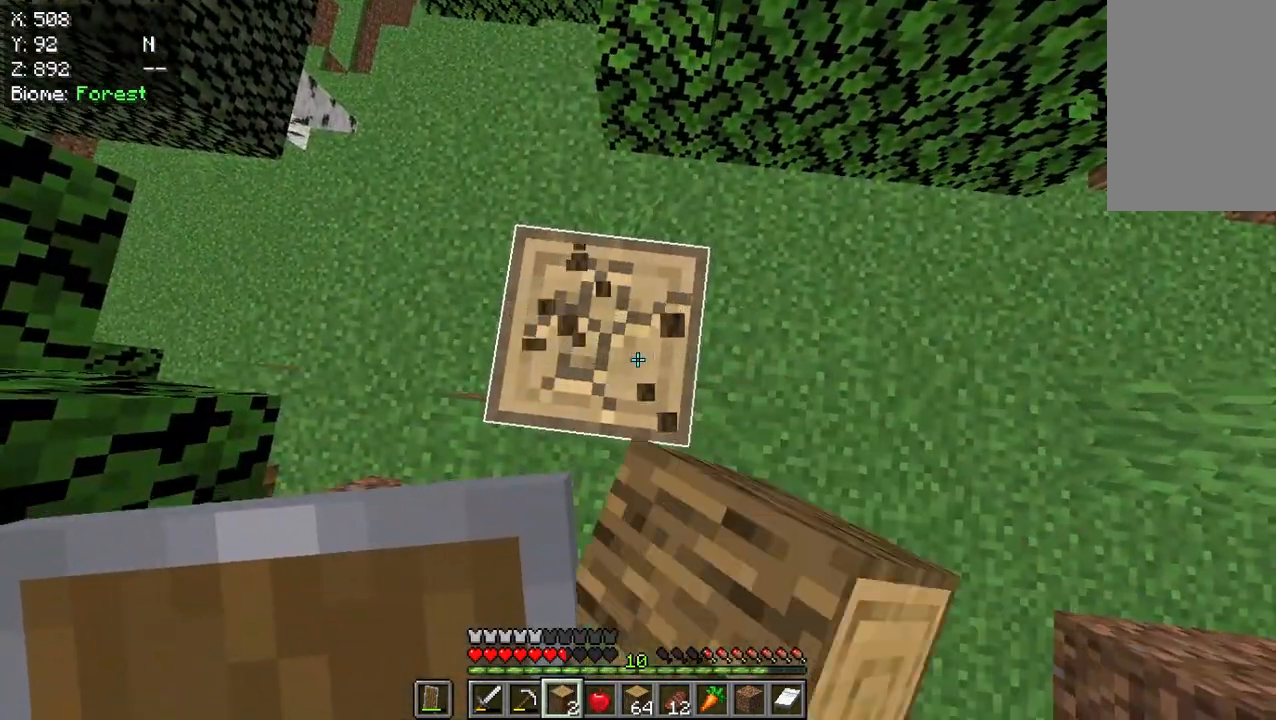
{"keys": [], "mouse": ["left"], "events": []}
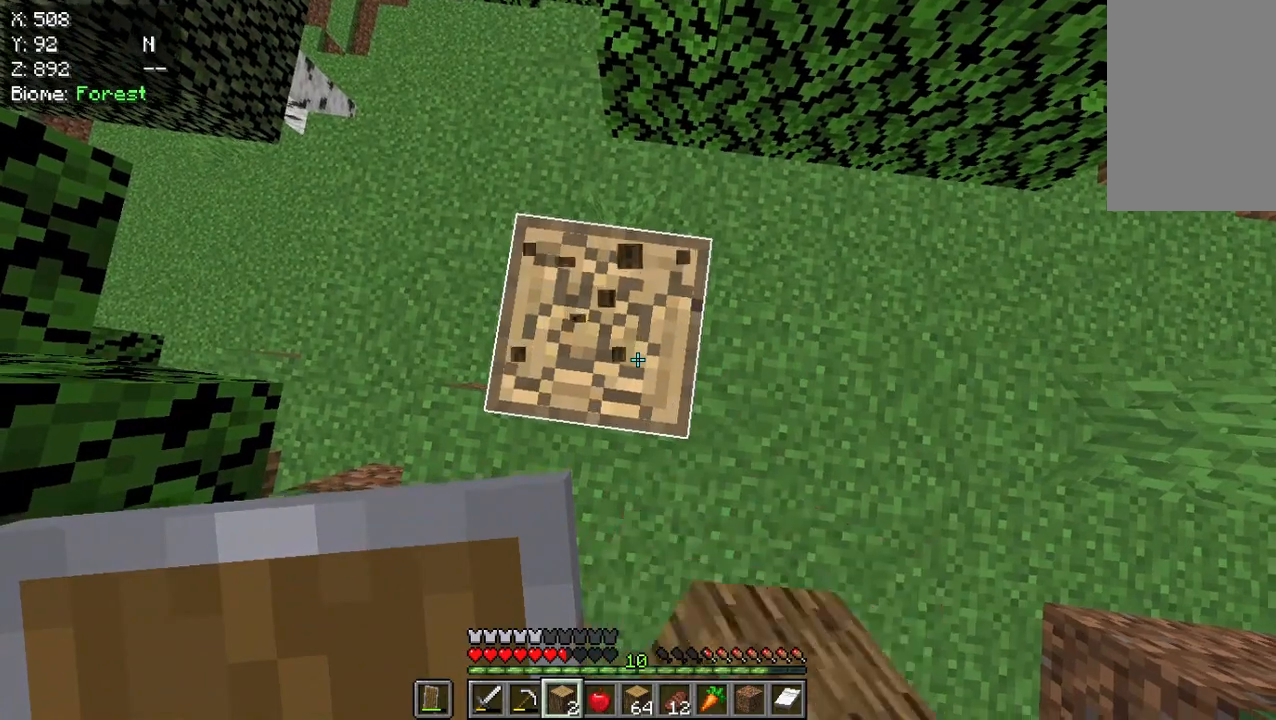
{"keys": [], "mouse": ["left"], "events": []}
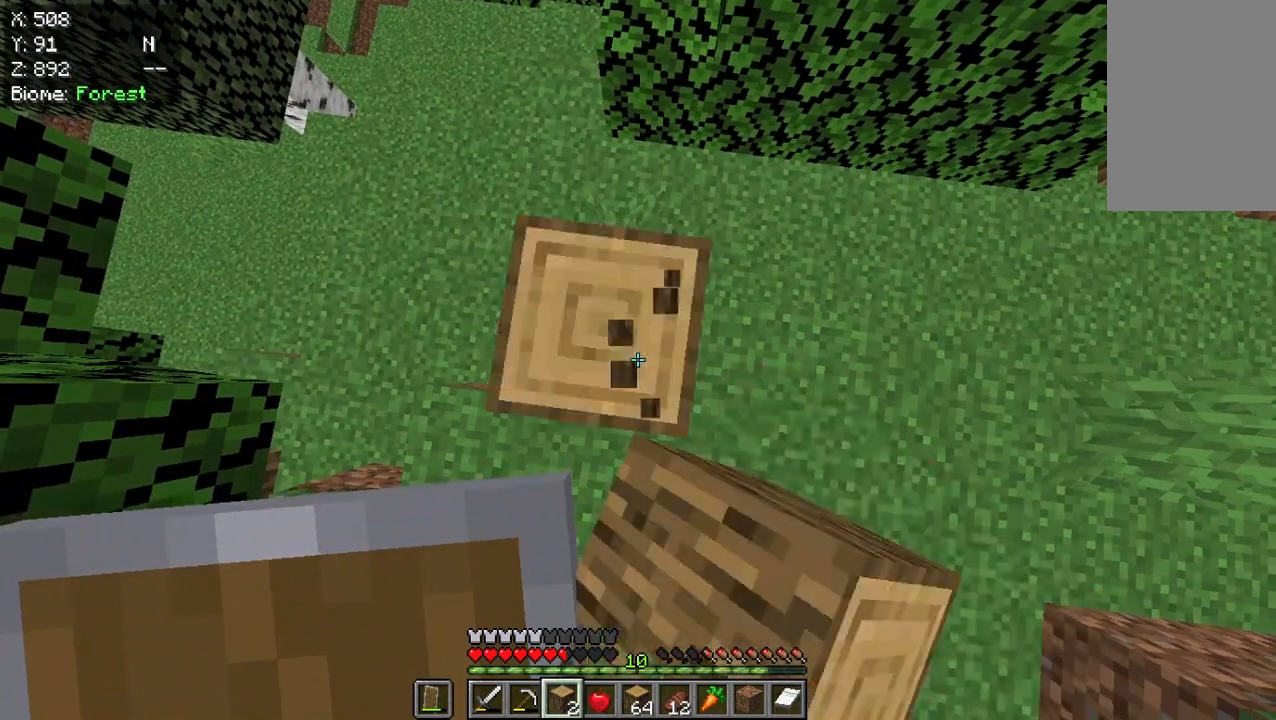
{"keys": [], "mouse": ["left"], "events": []}
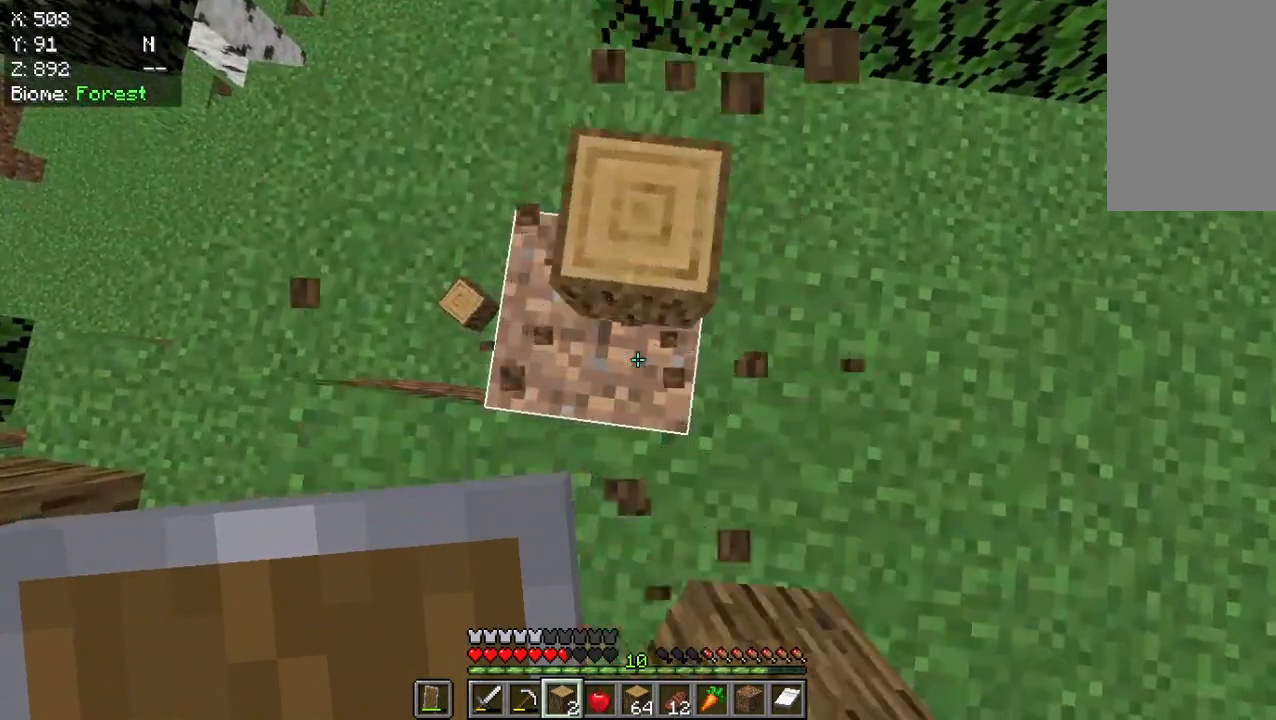
{"keys": [], "mouse": [], "events": [[83, "mouse_left", "up"]]}
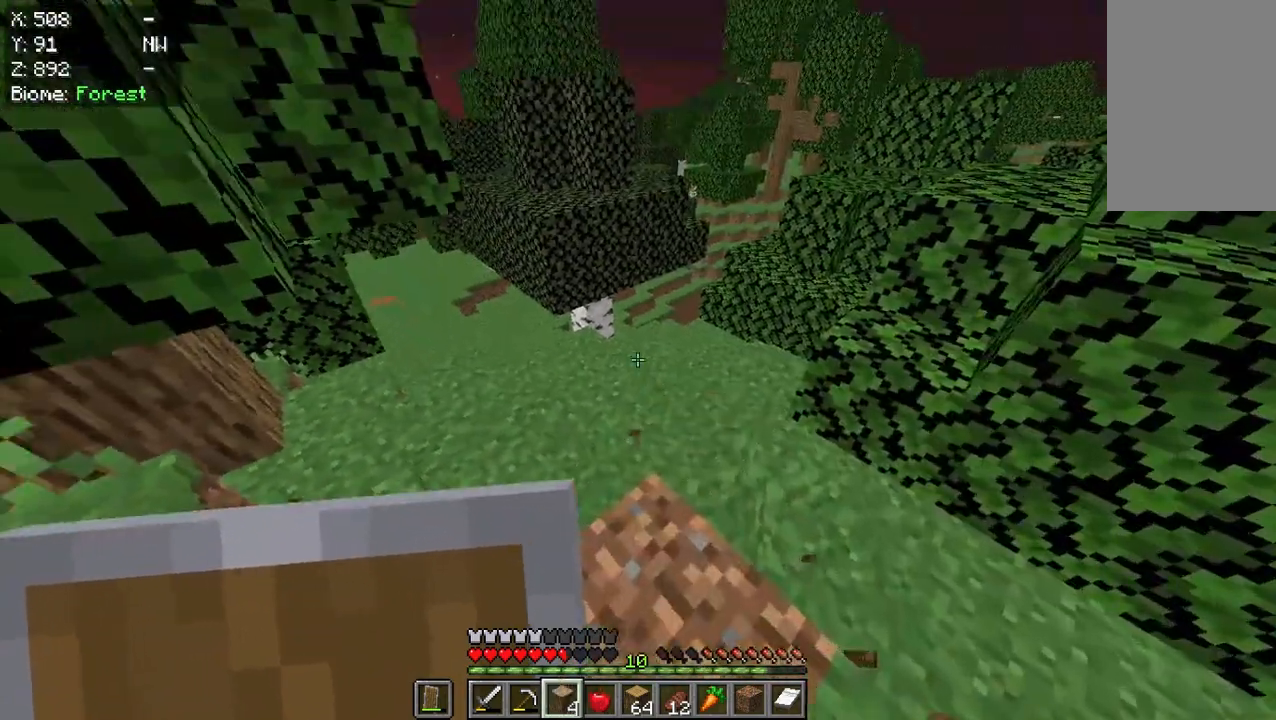
{"keys": [], "mouse": [], "events": []}
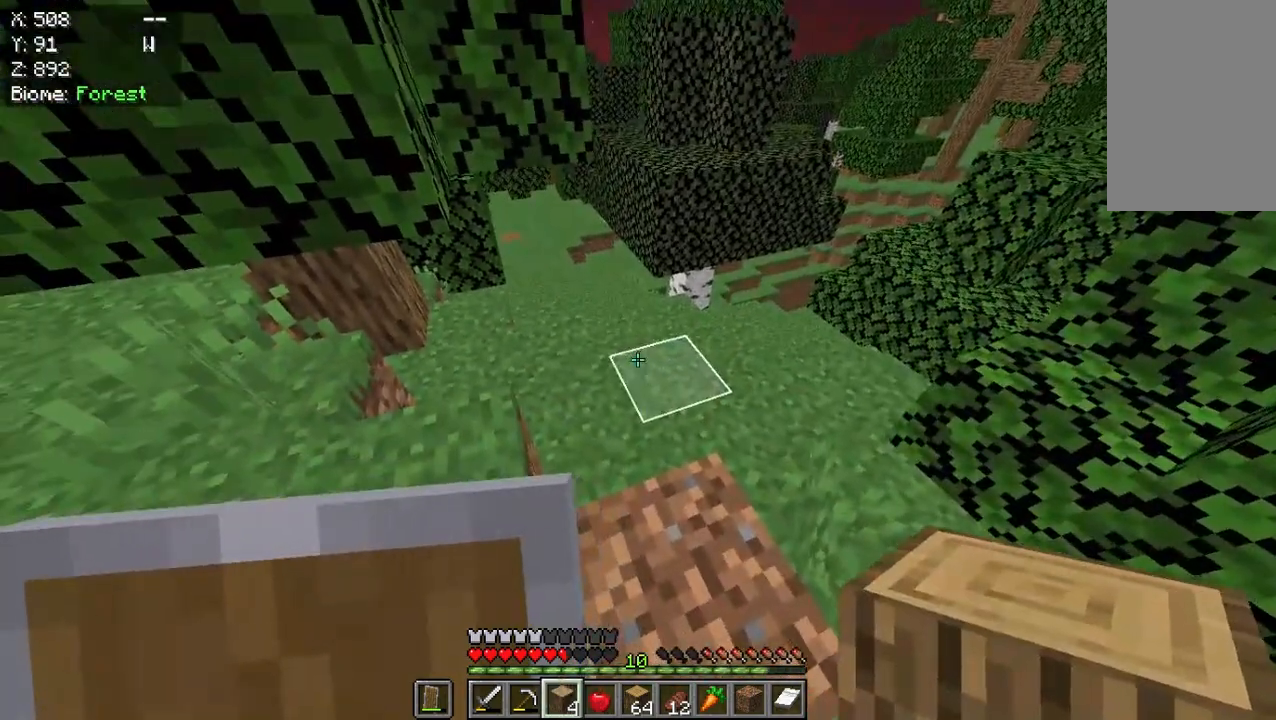
{"keys": ["w"], "mouse": [], "events": [[217, "w", "down"]]}
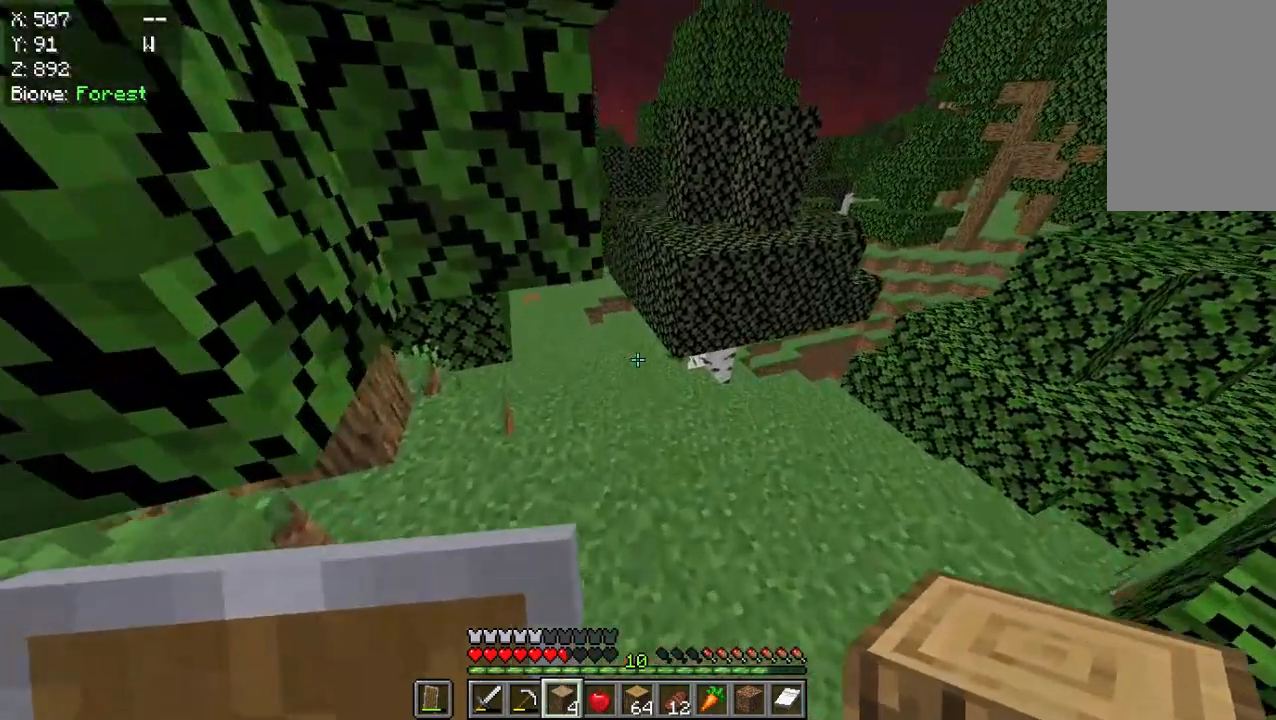
{"keys": ["w"], "mouse": [], "events": []}
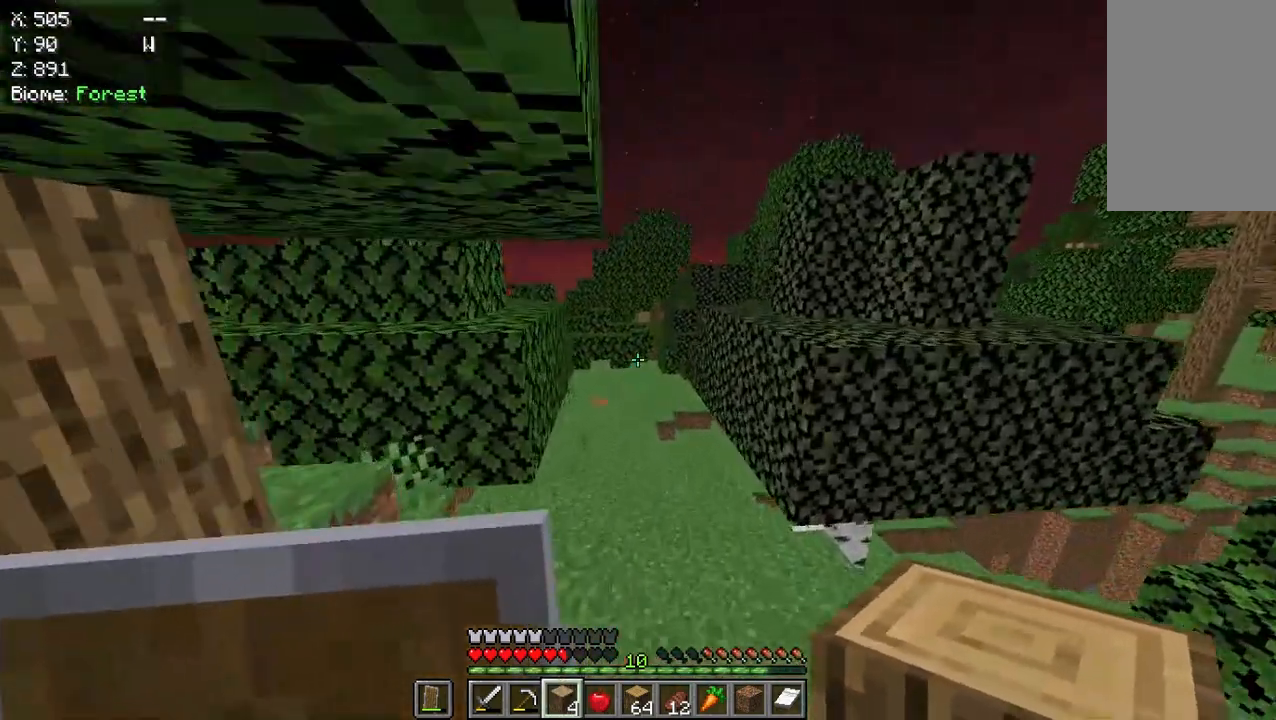
{"keys": ["w"], "mouse": [], "events": []}
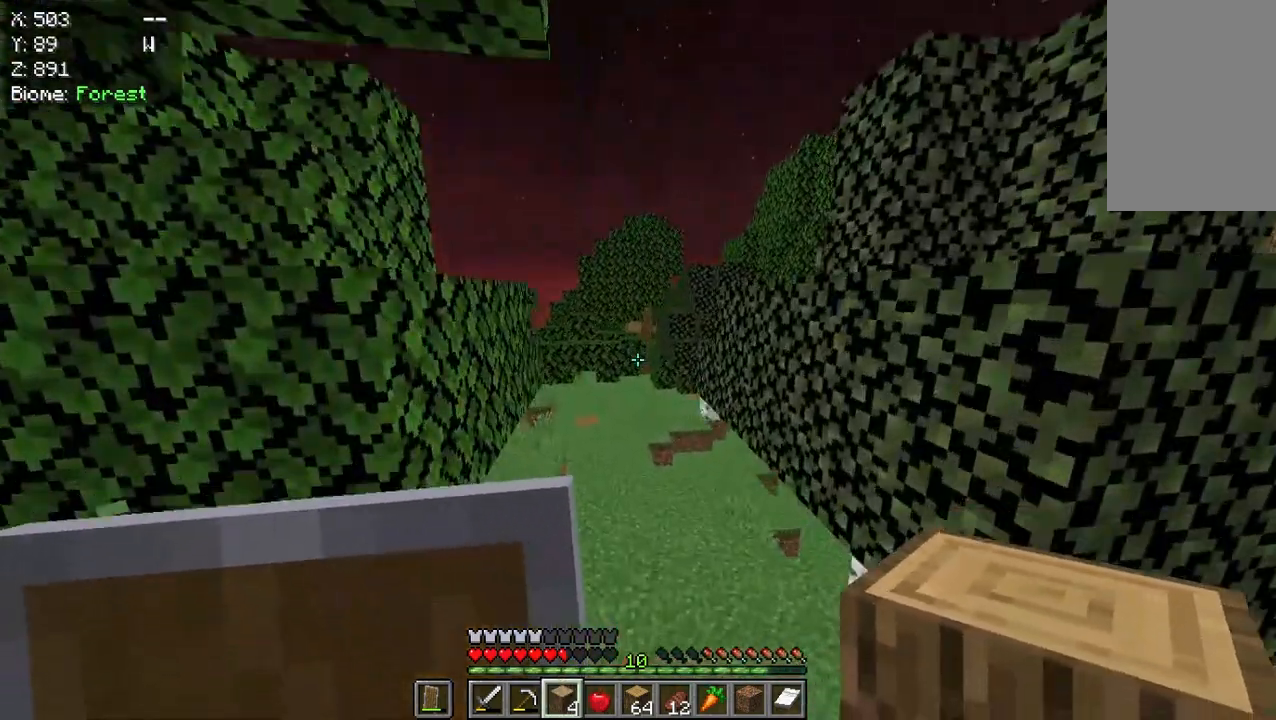
{"keys": ["w"], "mouse": [], "events": []}
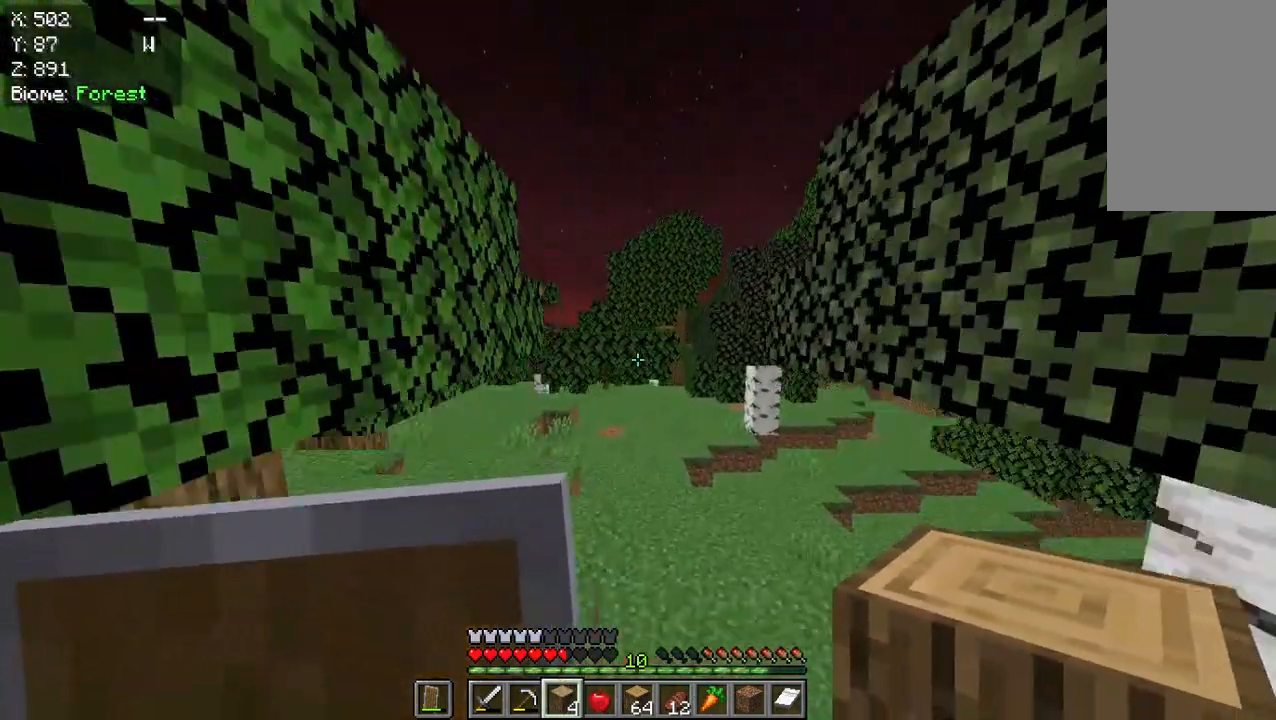
{"keys": ["w"], "mouse": [], "events": []}
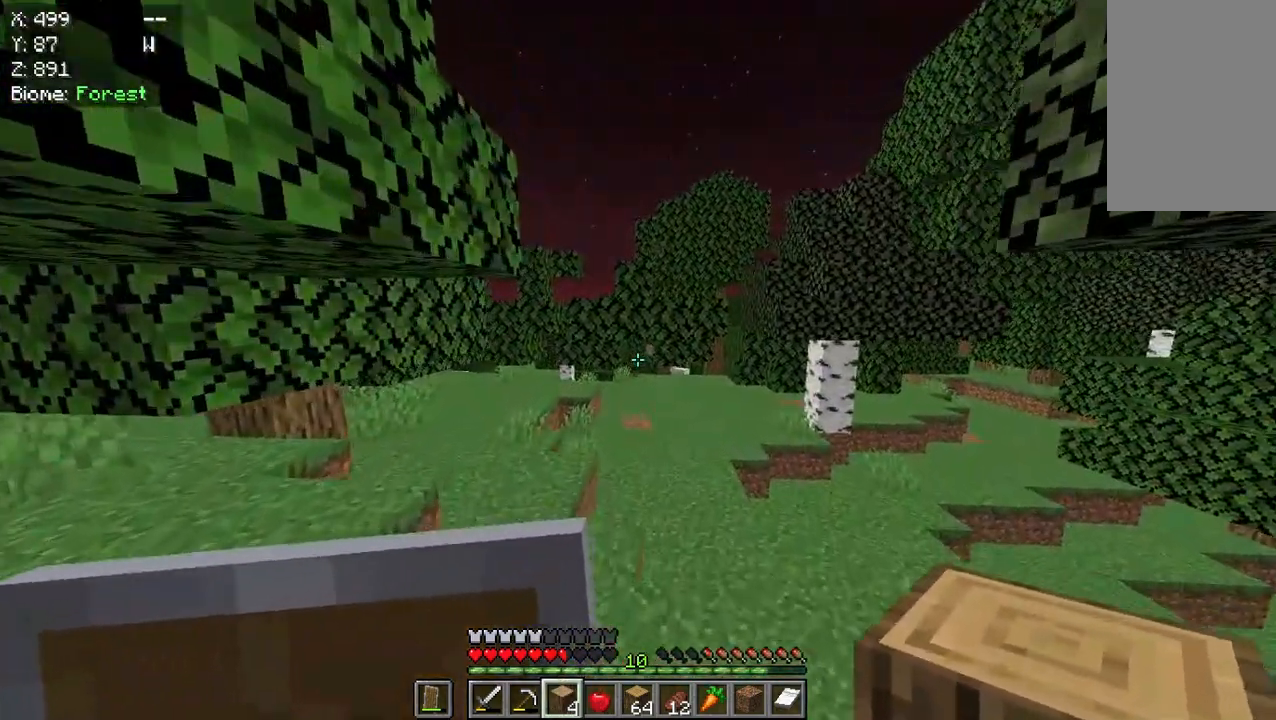
{"keys": ["w"], "mouse": [], "events": [[150, "w", "up"], [217, "w", "down"]]}
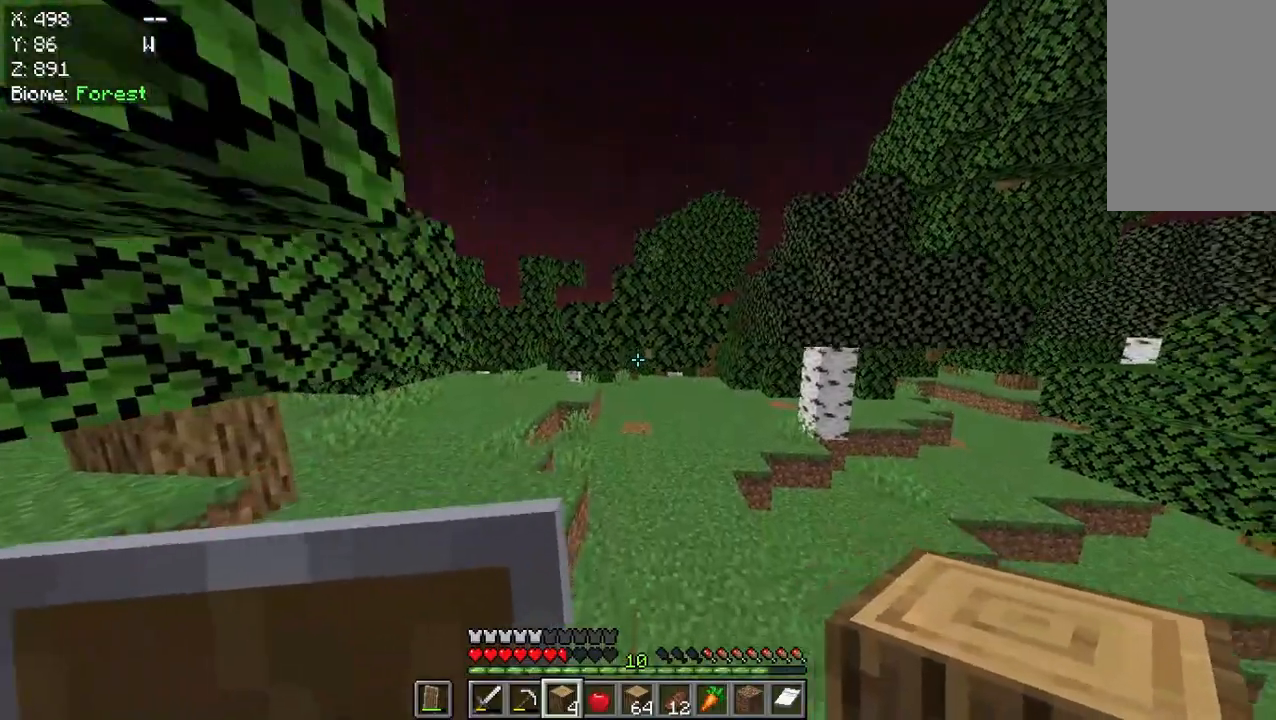
{"keys": ["w"], "mouse": [], "events": []}
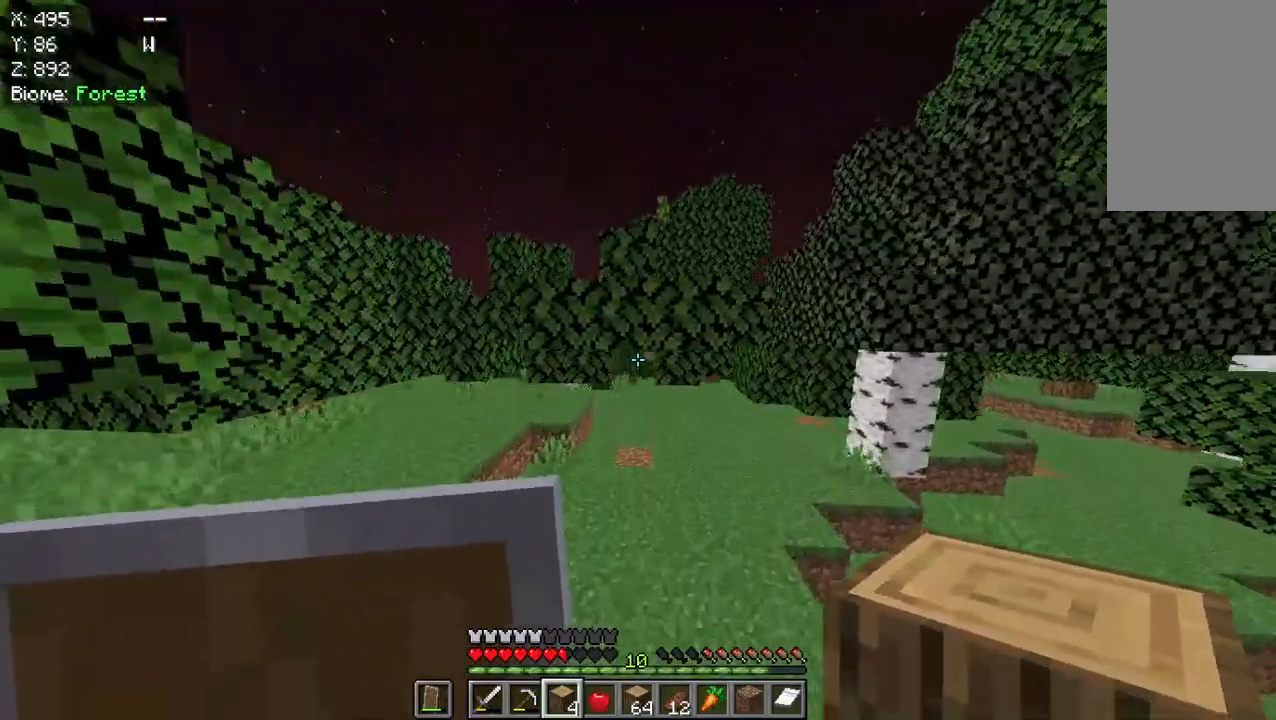
{"keys": ["w"], "mouse": [], "events": []}
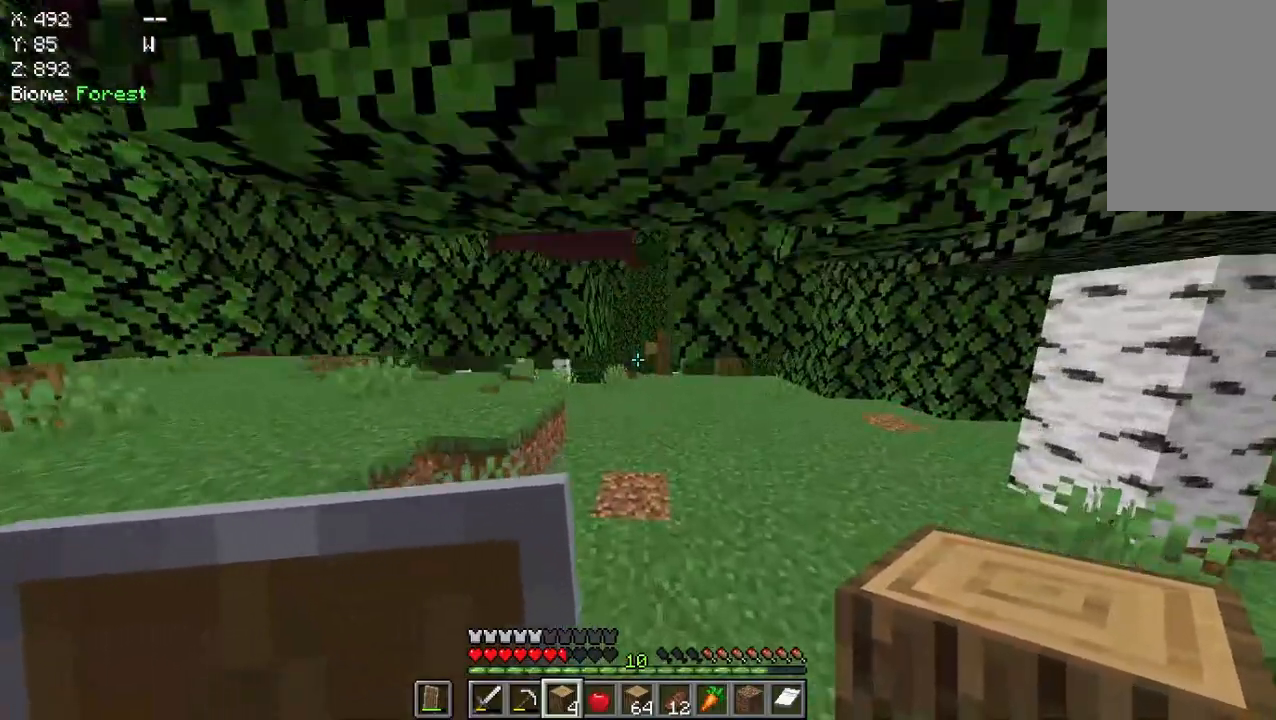
{"keys": ["w"], "mouse": [], "events": []}
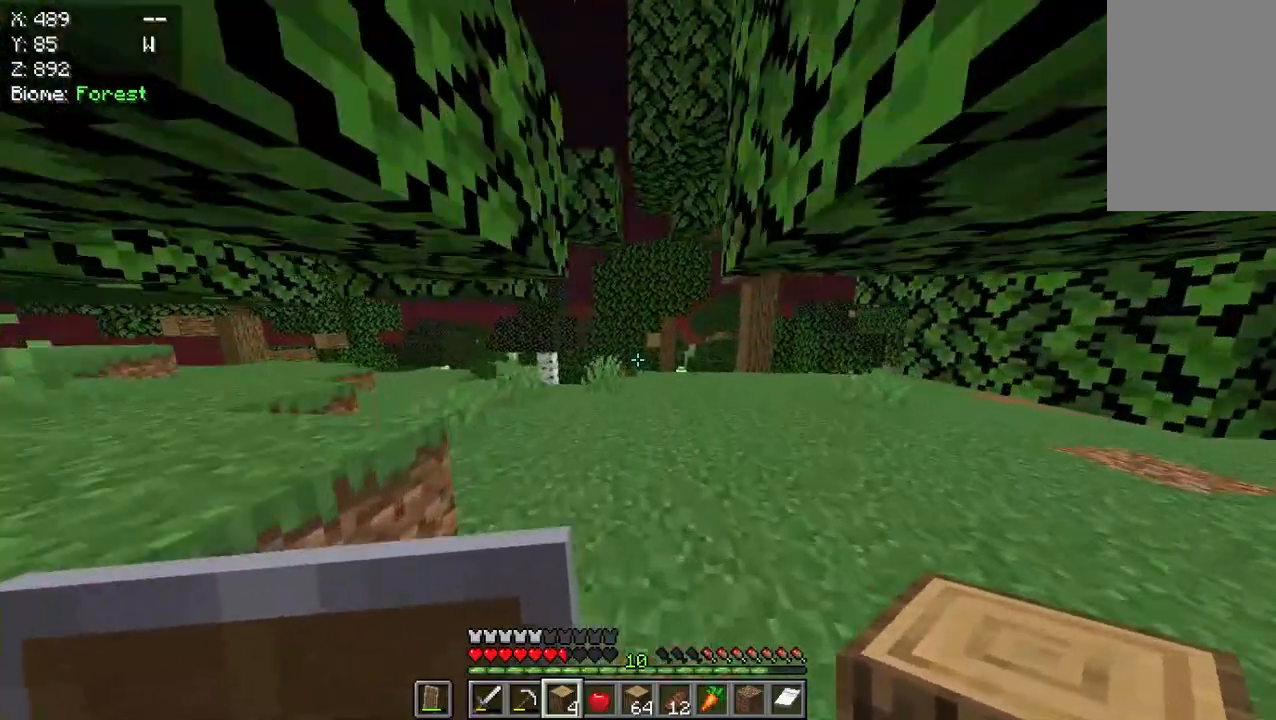
{"keys": ["w"], "mouse": [], "events": []}
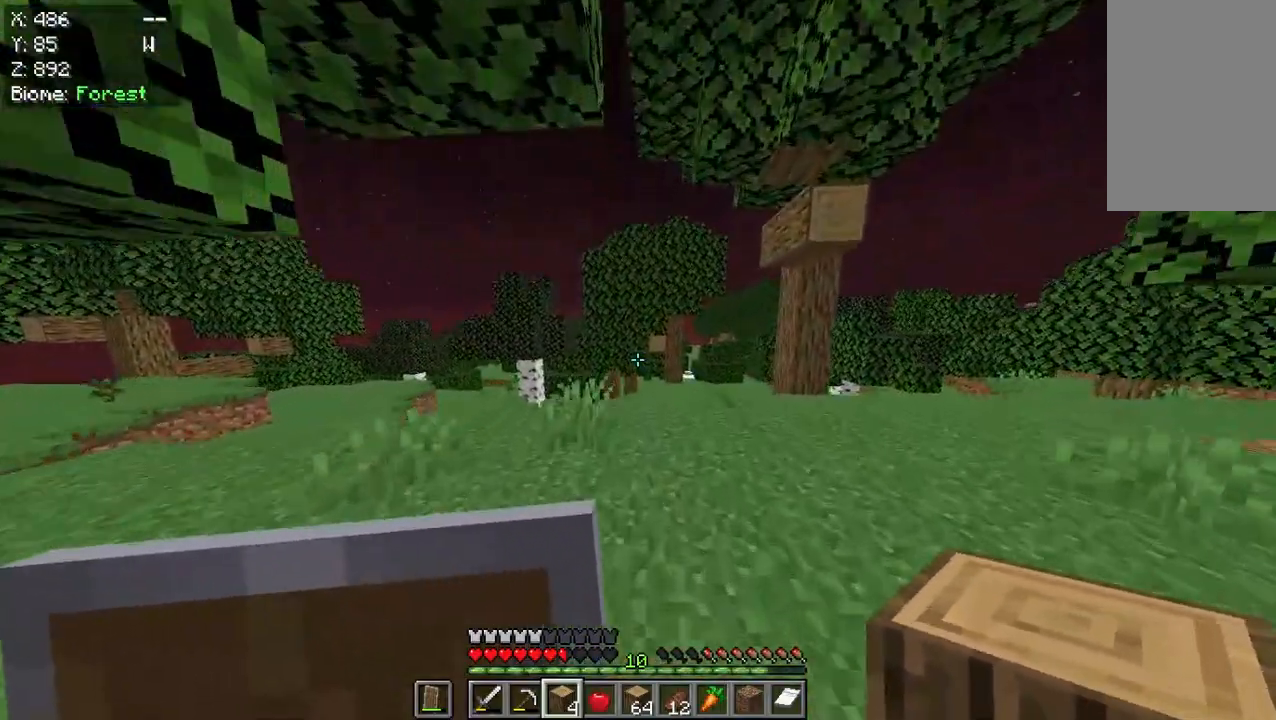
{"keys": ["w"], "mouse": [], "events": []}
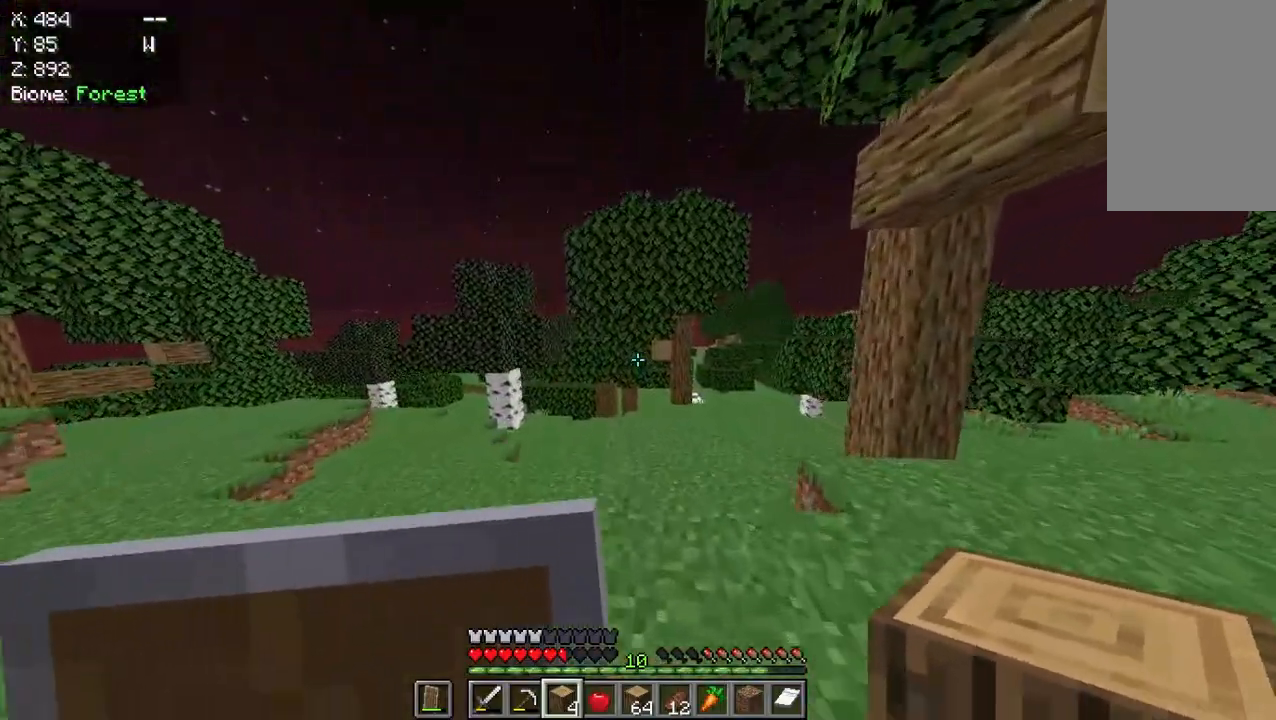
{"keys": ["w"], "mouse": [], "events": []}
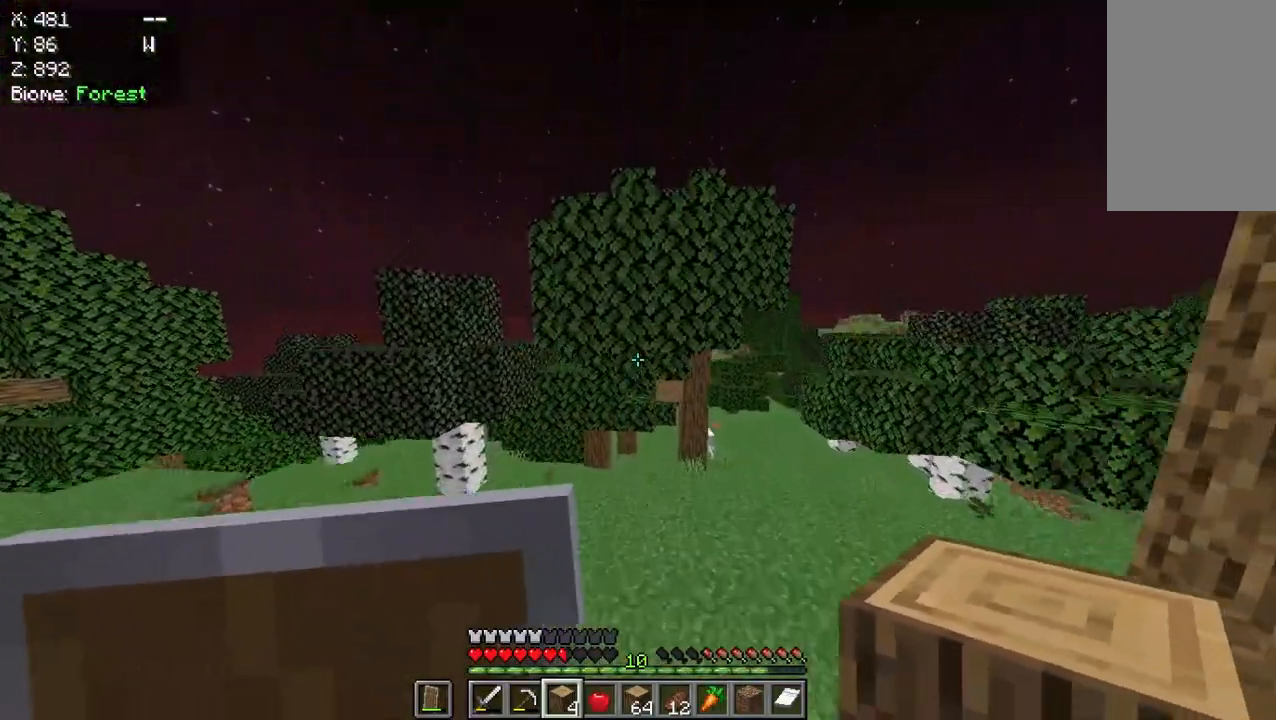
{"keys": ["w"], "mouse": [], "events": []}
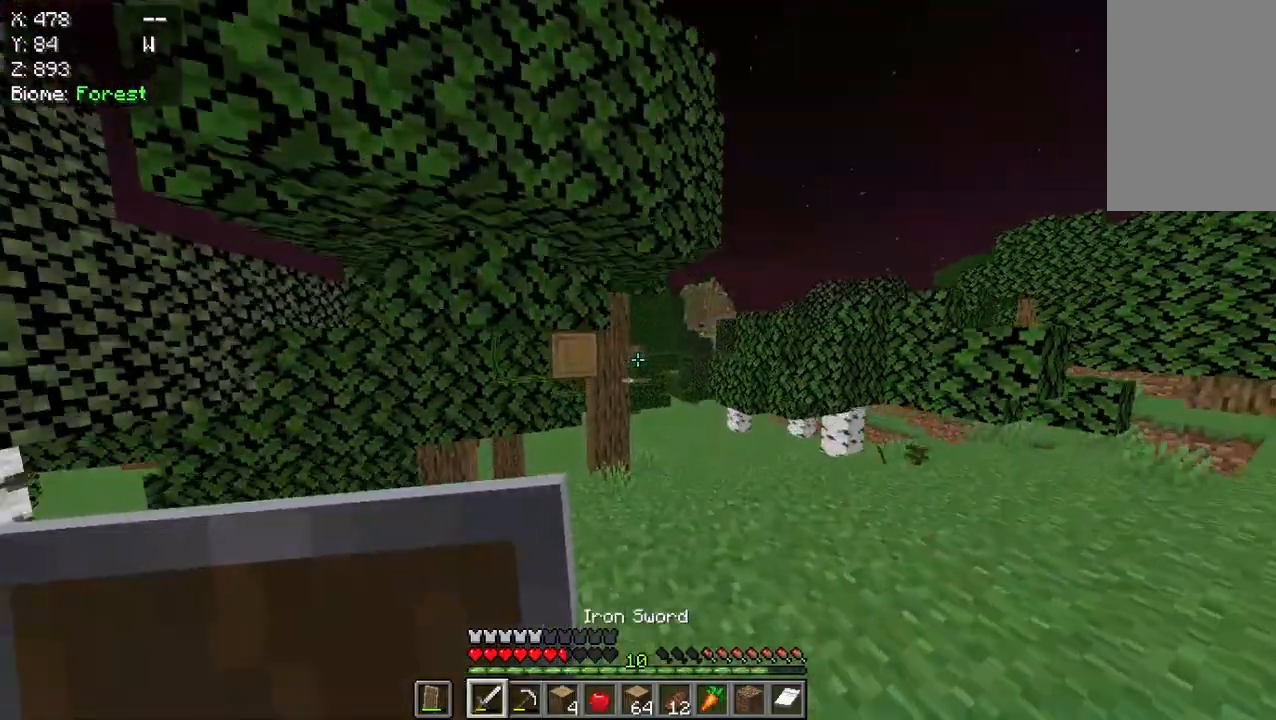
{"keys": ["w"], "mouse": [], "events": []}
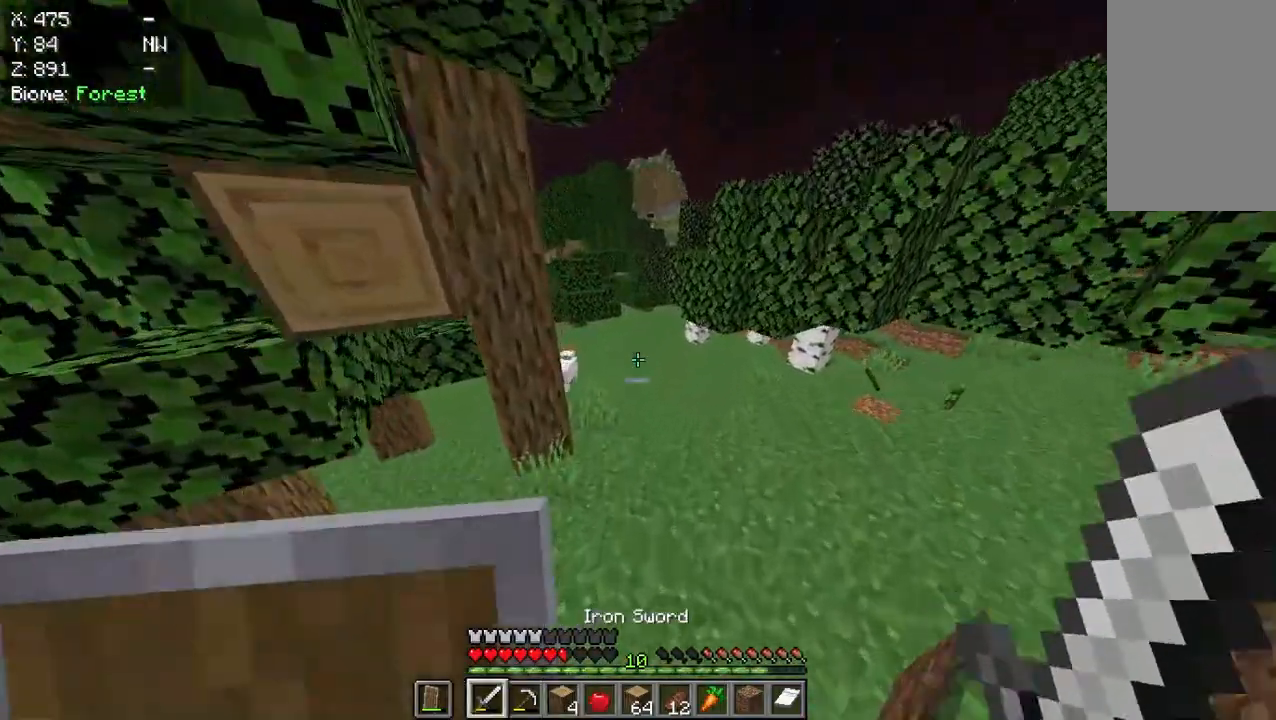
{"keys": ["w"], "mouse": [], "events": []}